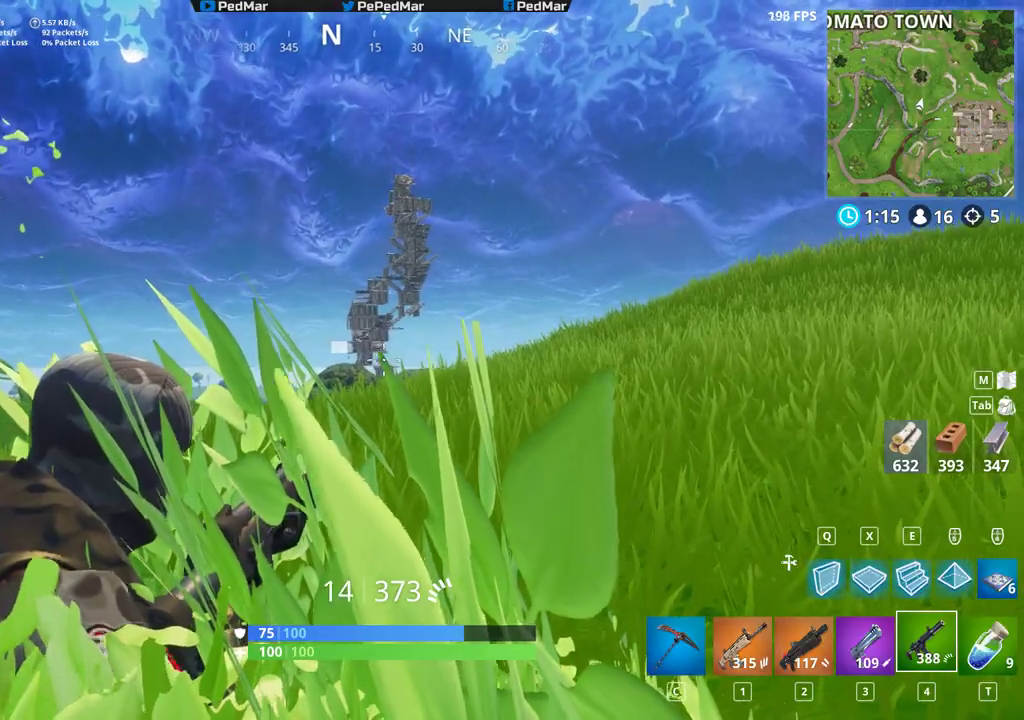
Gameplay with keyboard and mouse; each line is a JSON object with the keys and mouse buttons held at the frame after it. "events" lists presses ("down") and releases ("up") of "a", "c", "ctrl", "d", "e", "f", "q", "r", "s", "shift", "space", "tab", "w", "x", "z", "mouse_left", "mouse_right", "mouse_mb4" and "mouse_mb5" between this image and that frame as [ms after this image, input, new state], when the widget could be followed in between. "mouse_left", "mouse_right", "mouse_mb4", "mouse_mb5" = the "left", "right", "mb4", "mb5" buttons of the "mouse" list. No other keys are recorded. Not read: mouse_move mouse_wheel.
{"keys": ["a", "w"], "mouse": ["left"], "events": [[150, "w", "up"], [183, "mouse_mb4", "down"], [233, "w", "down"], [250, "ctrl", "down"], [250, "f", "down"], [250, "mouse_right", "down"], [267, "a", "down"], [267, "d", "down"], [283, "d", "up"], [283, "mouse_mb4", "up"], [300, "ctrl", "up"], [300, "f", "up"], [300, "r", "up"], [317, "mouse_right", "up"], [333, "w", "up"], [417, "e", "up"], [433, "q", "up"], [433, "w", "down"]]}
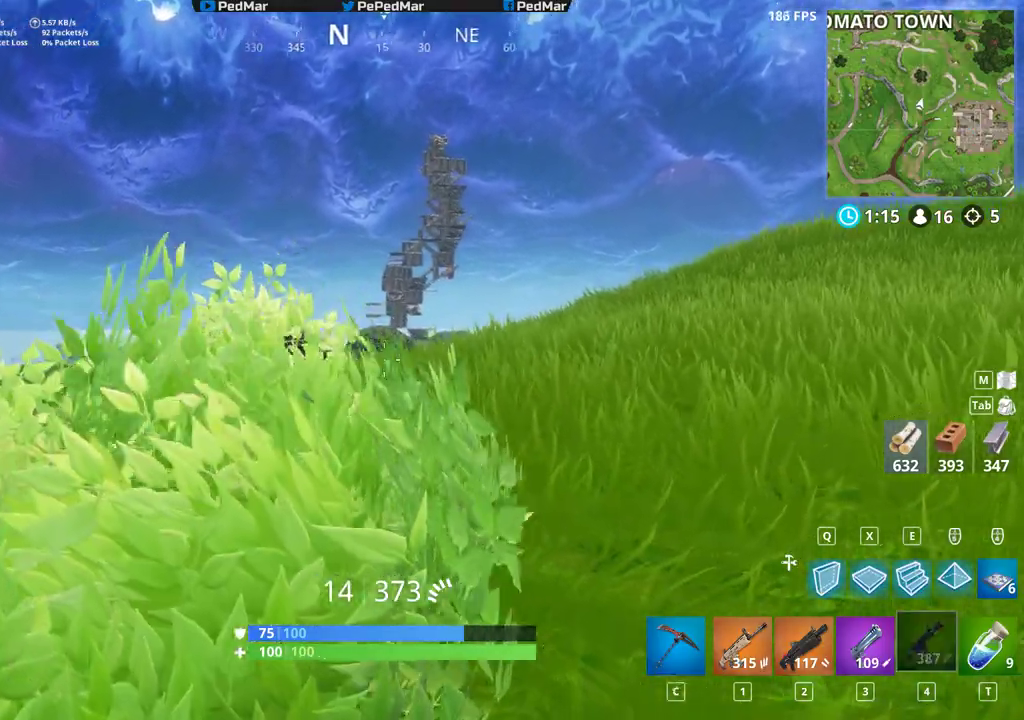
{"keys": ["d", "r", "s", "w"], "mouse": ["left"]}
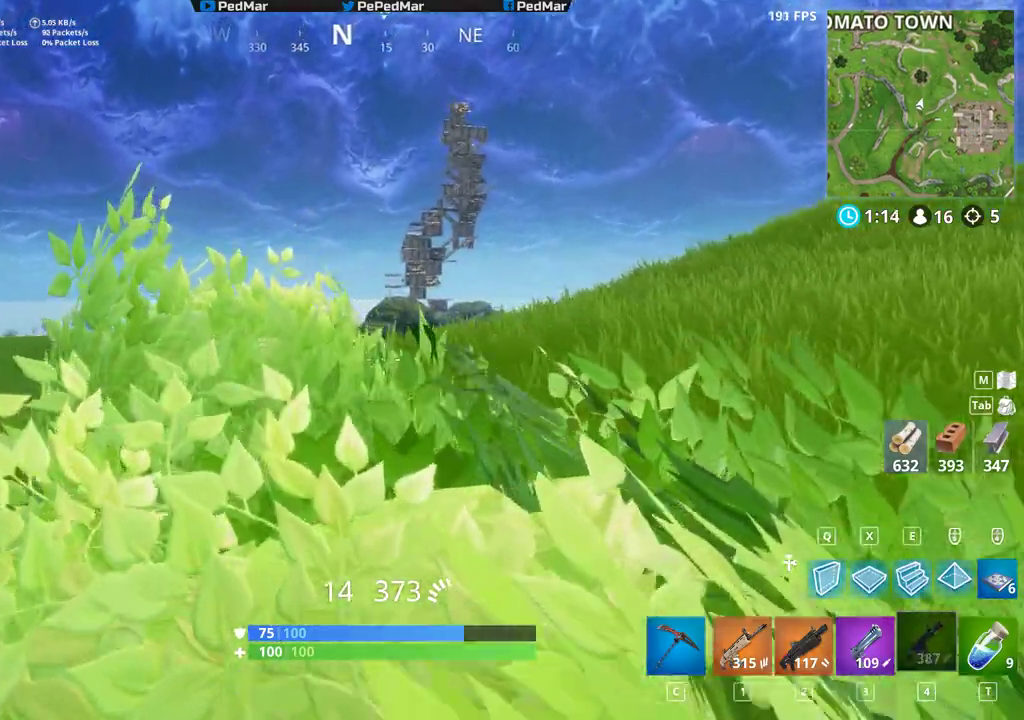
{"keys": ["w"], "mouse": []}
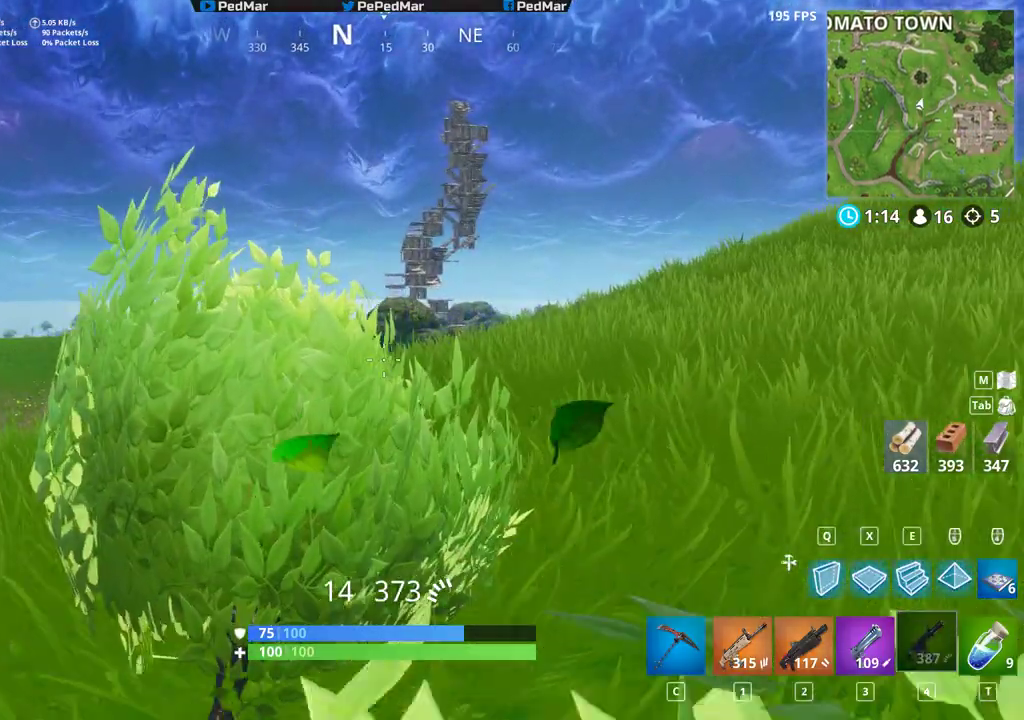
{"keys": ["a", "w"], "mouse": [], "events": [[383, "a", "down"]]}
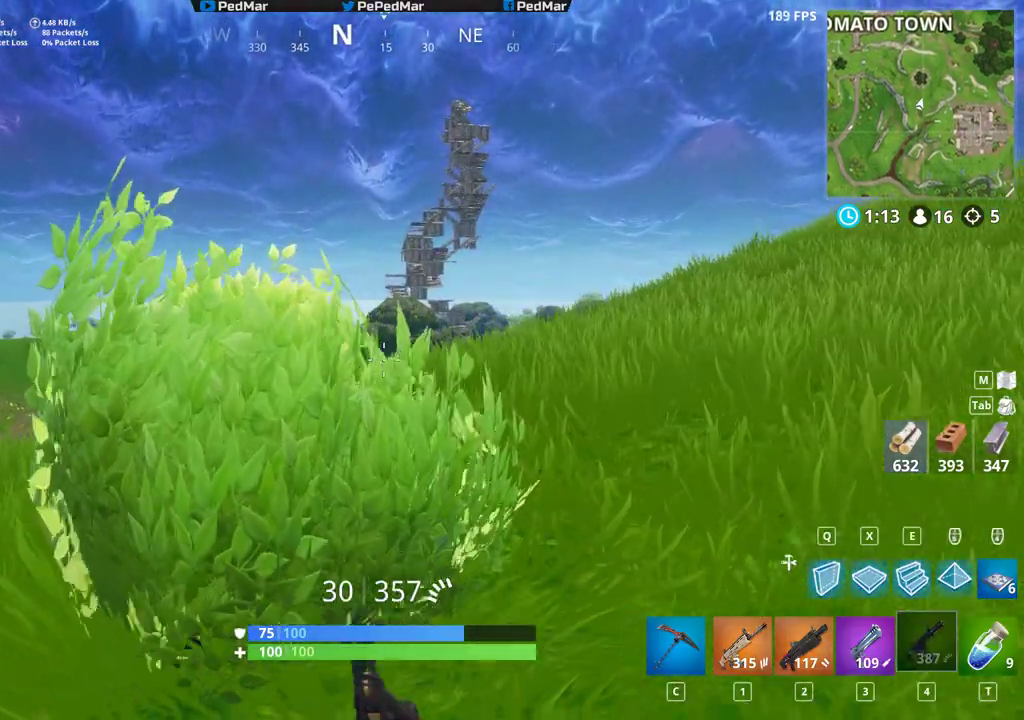
{"keys": ["a", "w"], "mouse": [], "events": [[200, "mouse_left", "down"], [317, "a", "up"], [367, "mouse_left", "up"], [383, "mouse_right", "down"], [500, "a", "down"], [500, "mouse_right", "up"]]}